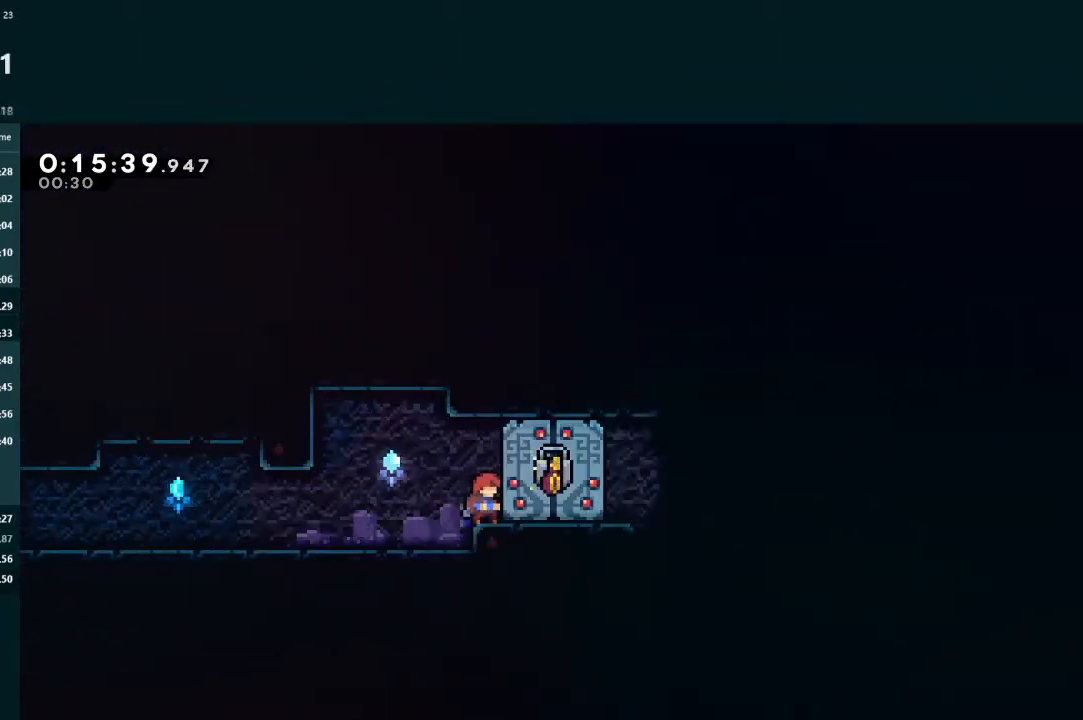
Gameplay with a controller (Xbox layout); each line is a JSON object with the inputs held at the frame after it. "events" lists button and stick changes between this image and that frame as [ms after this image, input, new state], when the widget could be followed in between. Not read: L3 right_stick.
{"buttons": [], "left_stick": "center", "events": []}
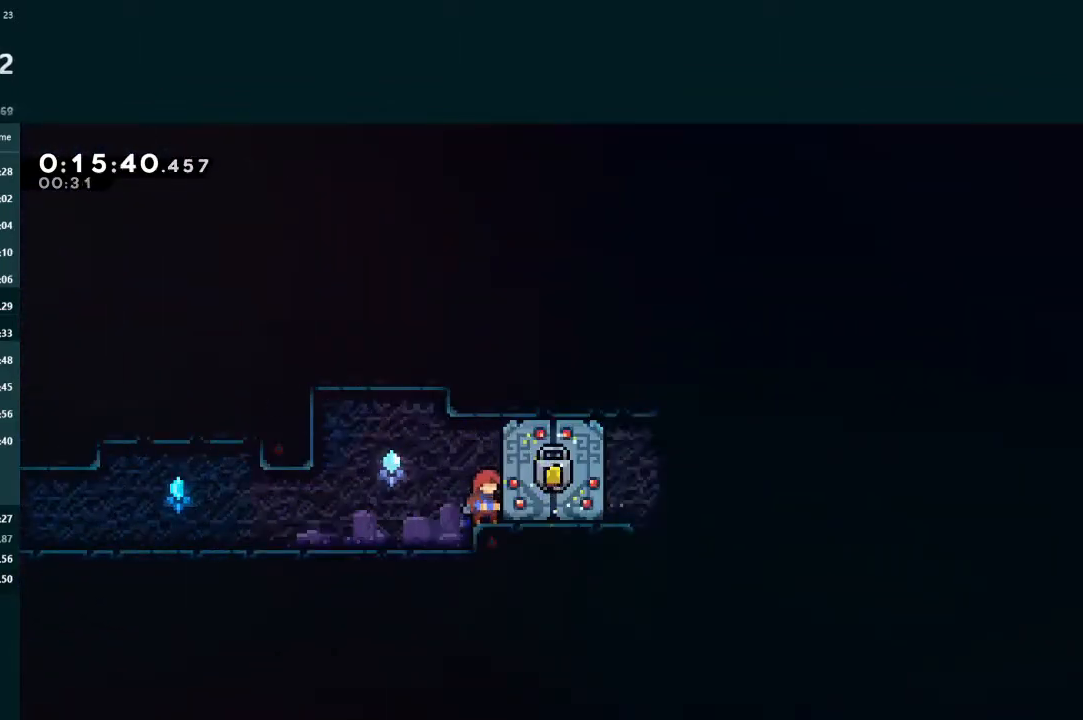
{"buttons": [], "left_stick": "center", "events": []}
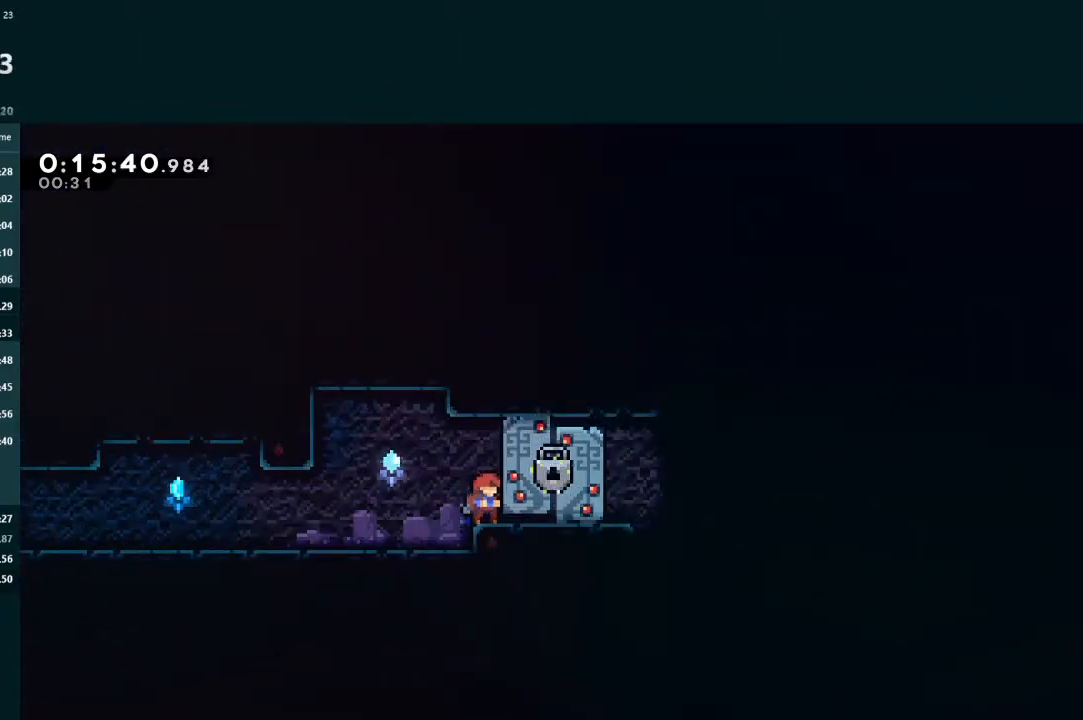
{"buttons": ["DPAD_RIGHT"], "left_stick": "center", "events": [[33, "DPAD_DOWN", "down"], [33, "DPAD_RIGHT", "down"], [133, "X", "down"], [233, "A", "down"], [267, "DPAD_DOWN", "up"], [267, "X", "up"], [333, "A", "up"]]}
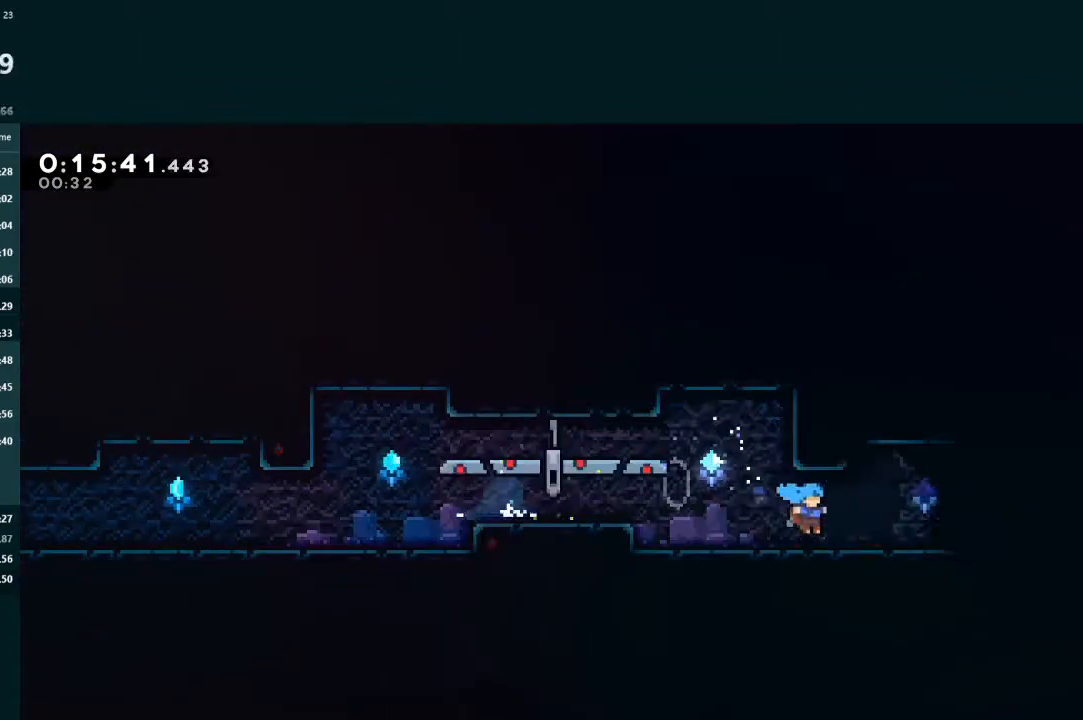
{"buttons": ["X", "L2", "DPAD_UP", "DPAD_RIGHT"], "left_stick": "center", "events": [[100, "X", "down"], [200, "X", "up"], [233, "A", "down"], [333, "DPAD_UP", "down"], [333, "L2", "down"], [367, "A", "up"], [400, "X", "down"], [400, "Y", "down"], [433, "Y", "up"], [467, "X", "up"], [500, "X", "down"]]}
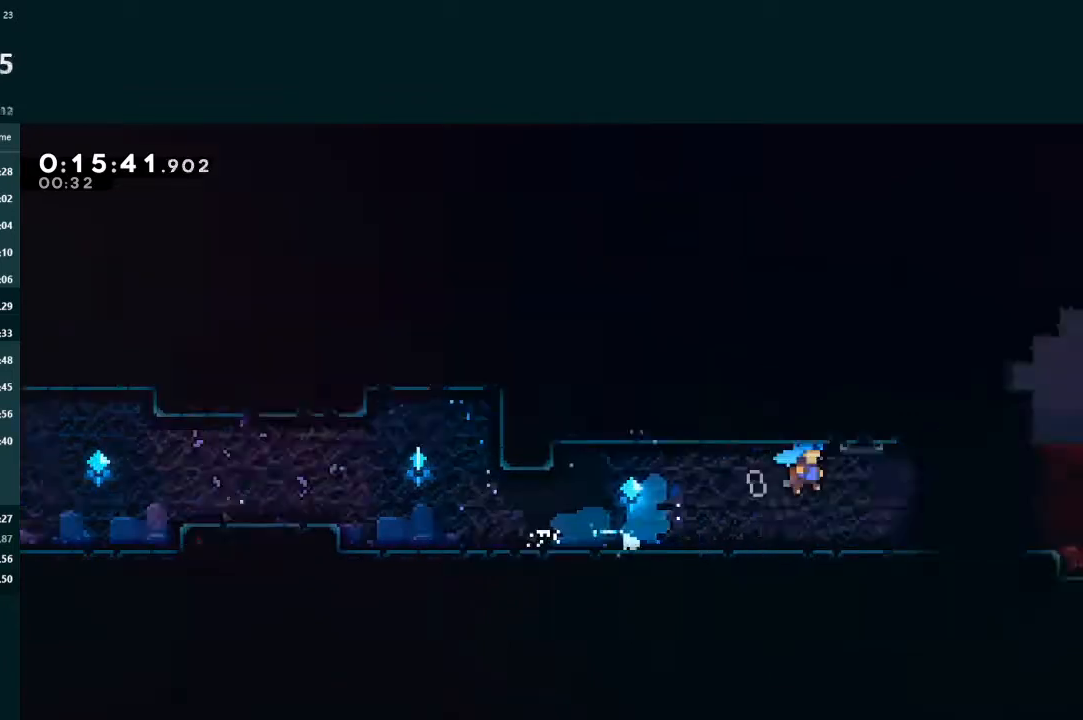
{"buttons": ["DPAD_DOWN", "DPAD_RIGHT"], "left_stick": "center", "events": [[267, "L2", "up"], [367, "X", "up"], [433, "DPAD_DOWN", "down"], [433, "DPAD_UP", "up"]]}
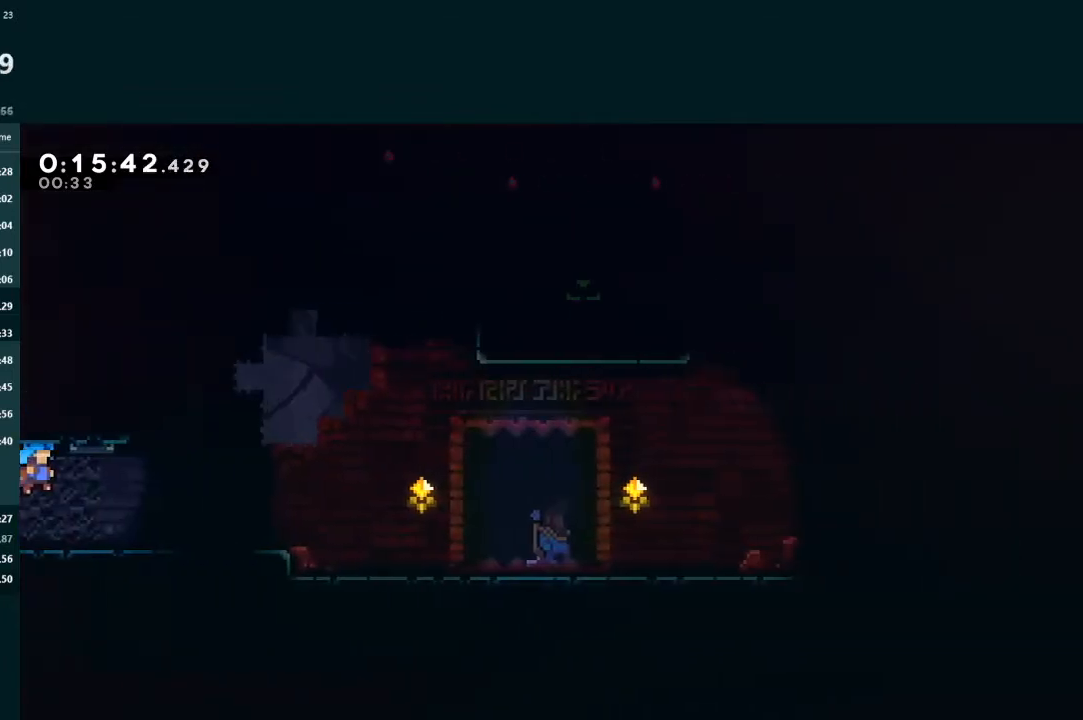
{"buttons": ["X", "DPAD_DOWN", "DPAD_RIGHT"], "left_stick": "center", "events": [[233, "X", "down"], [300, "X", "up"], [367, "A", "down"], [433, "A", "up"], [500, "X", "down"]]}
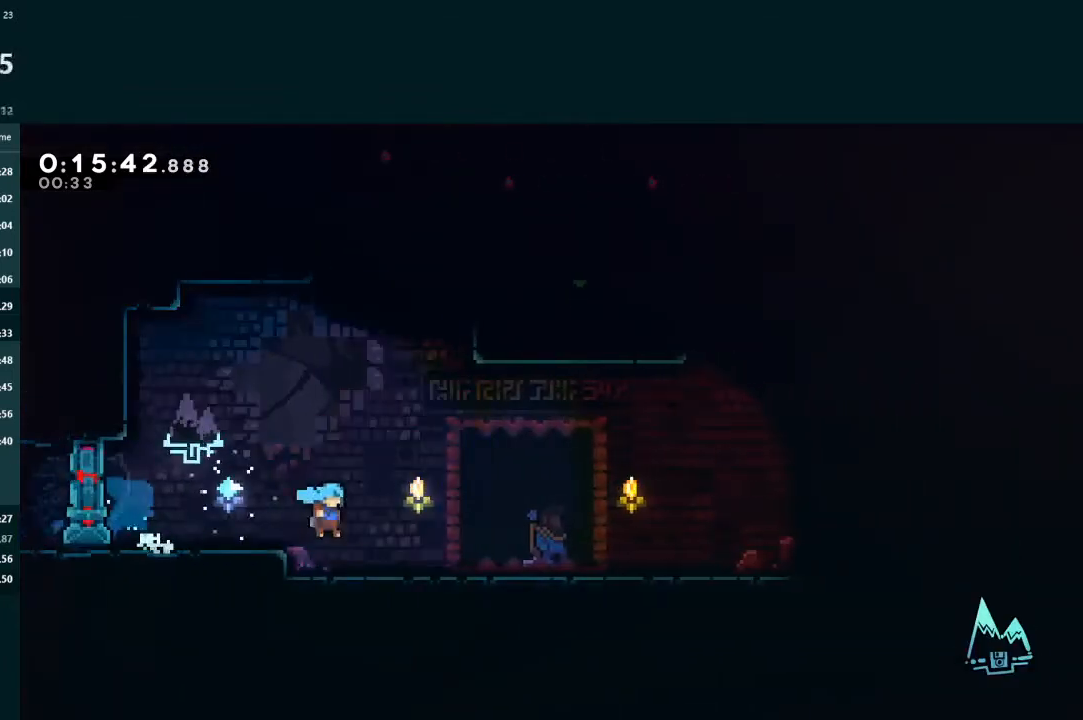
{"buttons": ["DPAD_RIGHT"], "left_stick": "center", "events": [[167, "X", "up"], [233, "DPAD_DOWN", "up"], [267, "DPAD_RIGHT", "up"], [267, "START", "down"], [300, "R2", "down"], [400, "START", "up"], [433, "DPAD_RIGHT", "down"], [433, "R2", "up"]]}
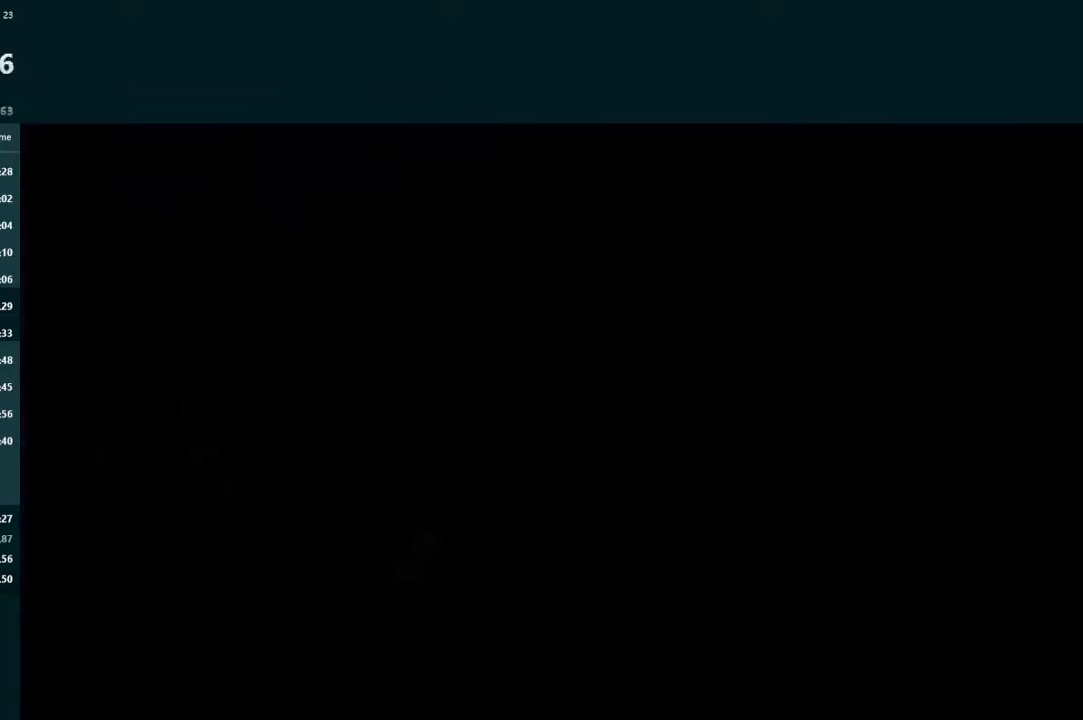
{"buttons": ["A", "DPAD_RIGHT"], "left_stick": "center", "events": [[467, "A", "down"]]}
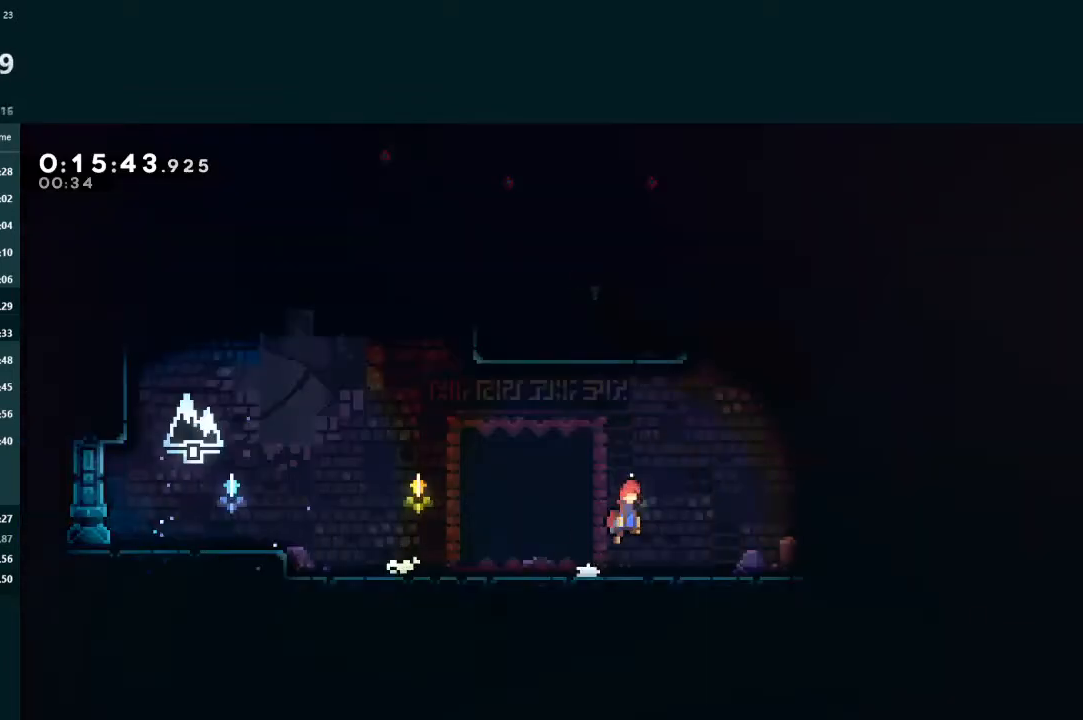
{"buttons": ["L2", "DPAD_UP", "DPAD_LEFT"], "left_stick": "center", "events": [[200, "A", "up"], [200, "L2", "down"], [233, "DPAD_RIGHT", "up"], [233, "DPAD_UP", "down"], [267, "X", "down"], [433, "X", "up"], [467, "DPAD_LEFT", "down"]]}
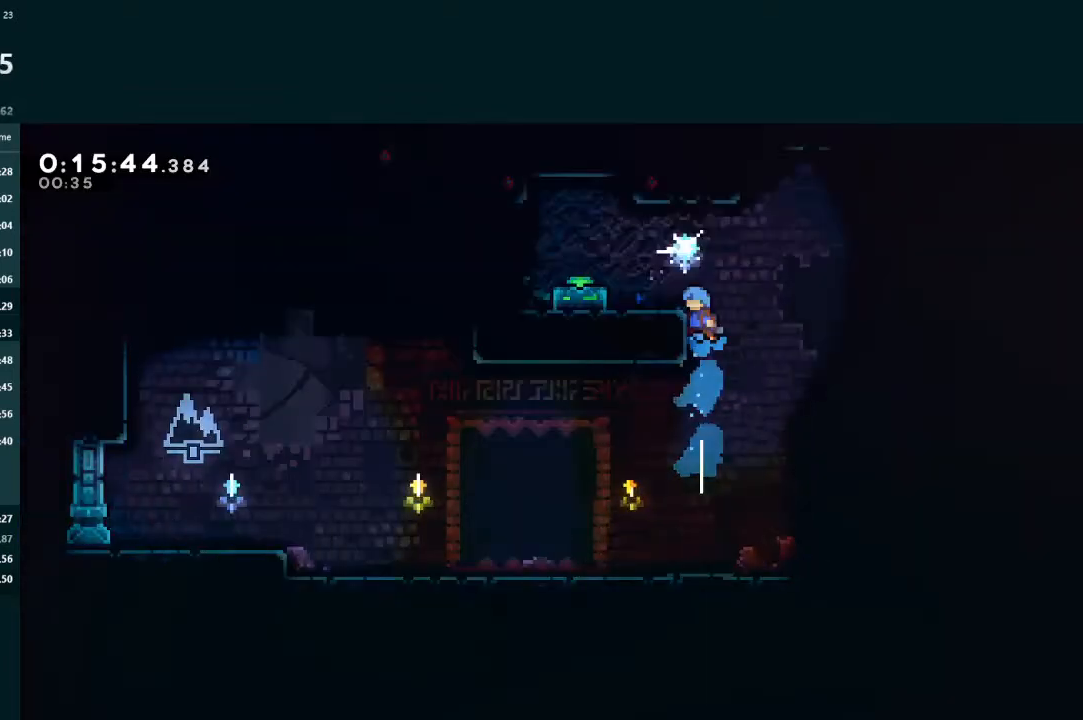
{"buttons": ["A", "DPAD_DOWN", "DPAD_LEFT"], "left_stick": "center", "events": [[67, "A", "down"], [133, "A", "up"], [233, "DPAD_LEFT", "up"], [233, "DPAD_UP", "up"], [233, "L2", "up"], [367, "DPAD_DOWN", "down"], [367, "DPAD_LEFT", "down"], [400, "A", "down"]]}
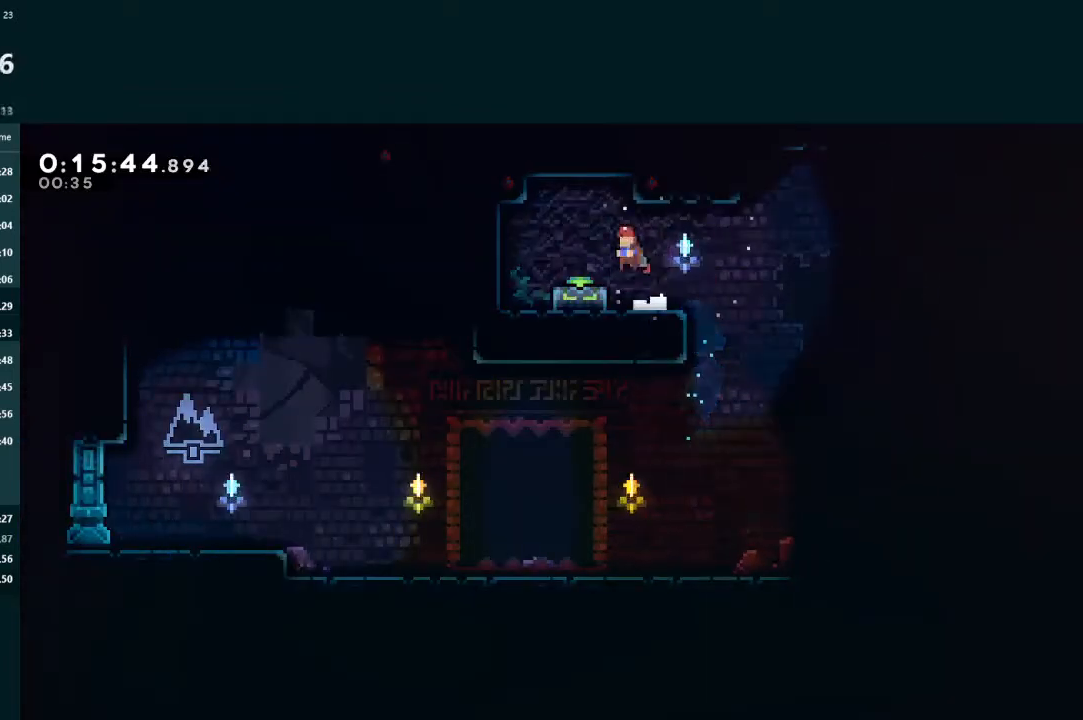
{"buttons": ["X", "DPAD_DOWN", "DPAD_RIGHT"], "left_stick": "center", "events": [[33, "A", "up"], [33, "DPAD_DOWN", "up"], [33, "DPAD_LEFT", "up"], [67, "DPAD_DOWN", "down"], [67, "DPAD_LEFT", "down"], [100, "X", "down"], [200, "DPAD_DOWN", "up"], [200, "DPAD_LEFT", "up"], [200, "X", "up"], [233, "DPAD_DOWN", "down"], [233, "DPAD_RIGHT", "down"], [267, "A", "down"], [367, "A", "up"], [367, "X", "down"]]}
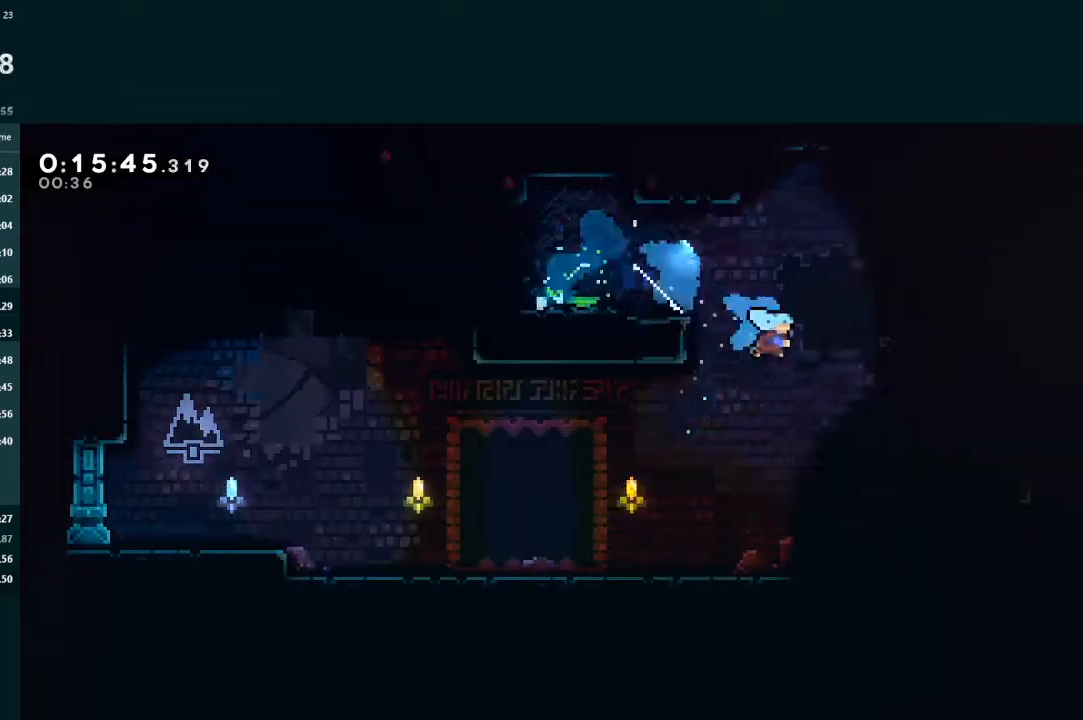
{"buttons": ["X", "DPAD_RIGHT"], "left_stick": "center", "events": [[67, "X", "up"], [233, "DPAD_DOWN", "up"], [233, "DPAD_RIGHT", "up"], [400, "DPAD_RIGHT", "down"], [467, "X", "down"]]}
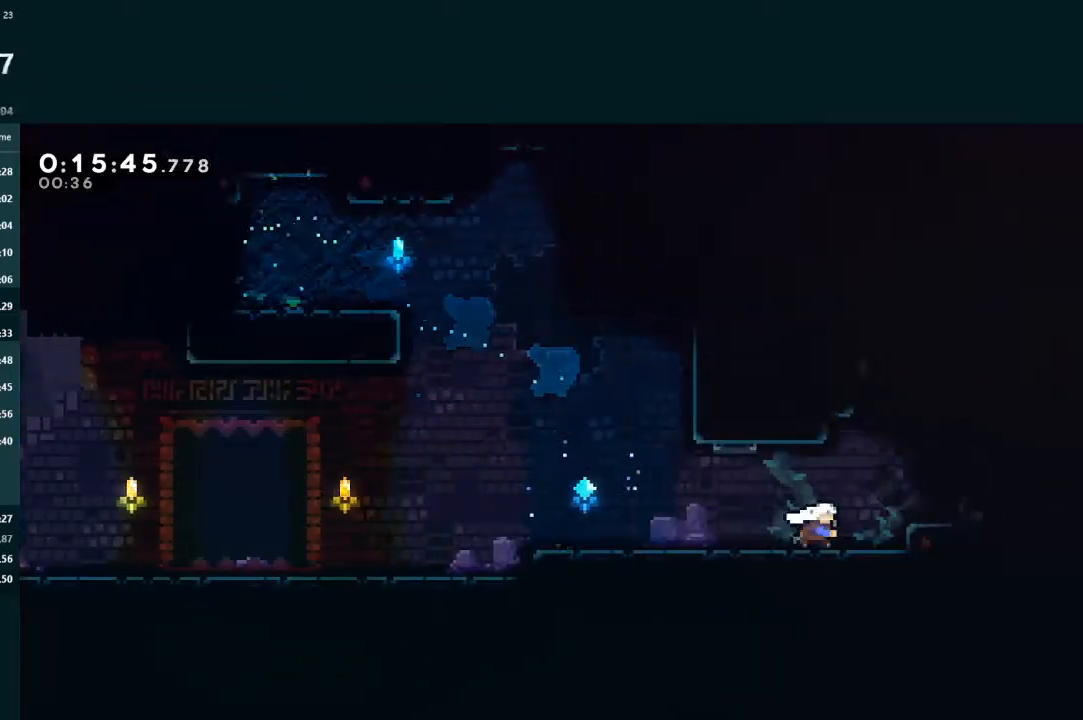
{"buttons": ["L2", "DPAD_UP", "DPAD_RIGHT"], "left_stick": "center", "events": [[100, "X", "up"], [167, "A", "down"], [233, "DPAD_UP", "down"], [267, "L2", "down"], [300, "A", "up"], [367, "X", "down"], [467, "X", "up"]]}
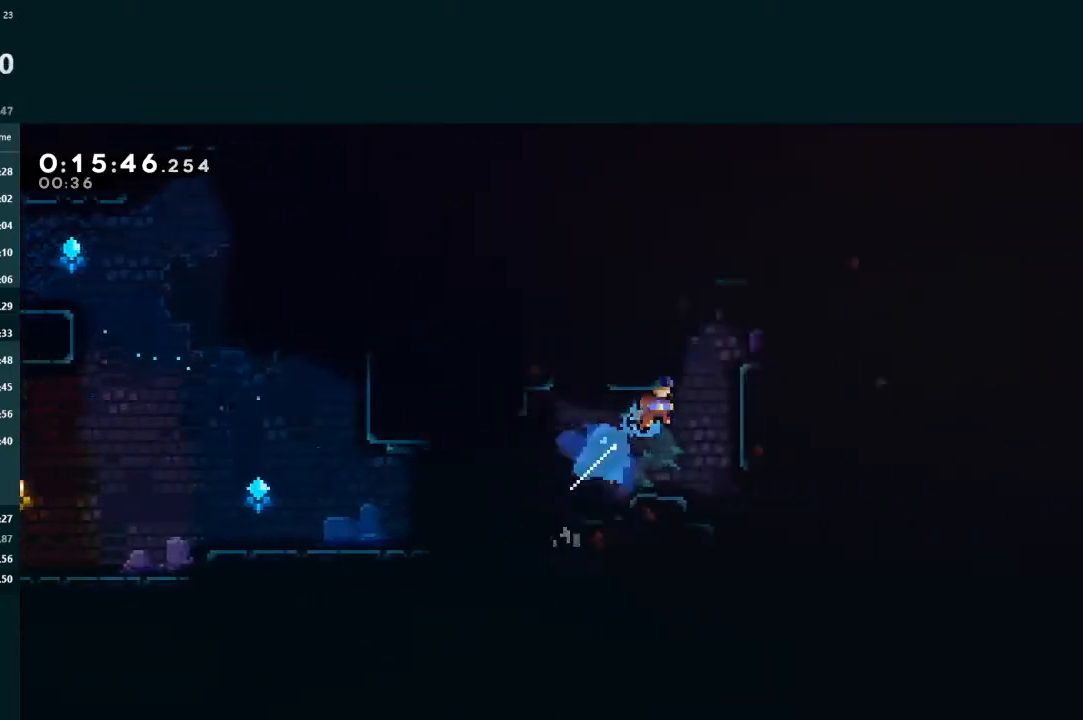
{"buttons": ["DPAD_DOWN", "DPAD_RIGHT"], "left_stick": "center", "events": [[167, "A", "down"], [200, "R1", "down"], [267, "R1", "up"], [300, "R1", "down"], [367, "A", "up"], [367, "R1", "up"], [400, "DPAD_UP", "up"], [433, "DPAD_DOWN", "down"], [433, "L2", "up"]]}
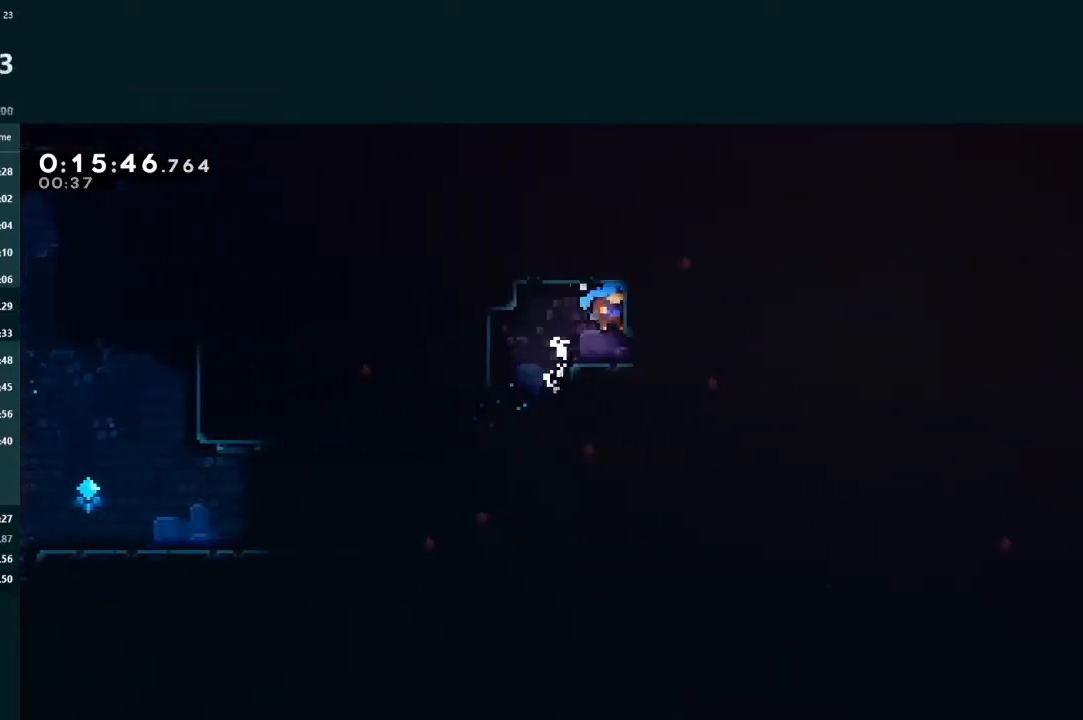
{"buttons": ["X", "DPAD_DOWN", "DPAD_RIGHT"], "left_stick": "center", "events": [[133, "X", "down"], [267, "X", "up"], [300, "A", "down"], [433, "X", "down"], [467, "A", "up"]]}
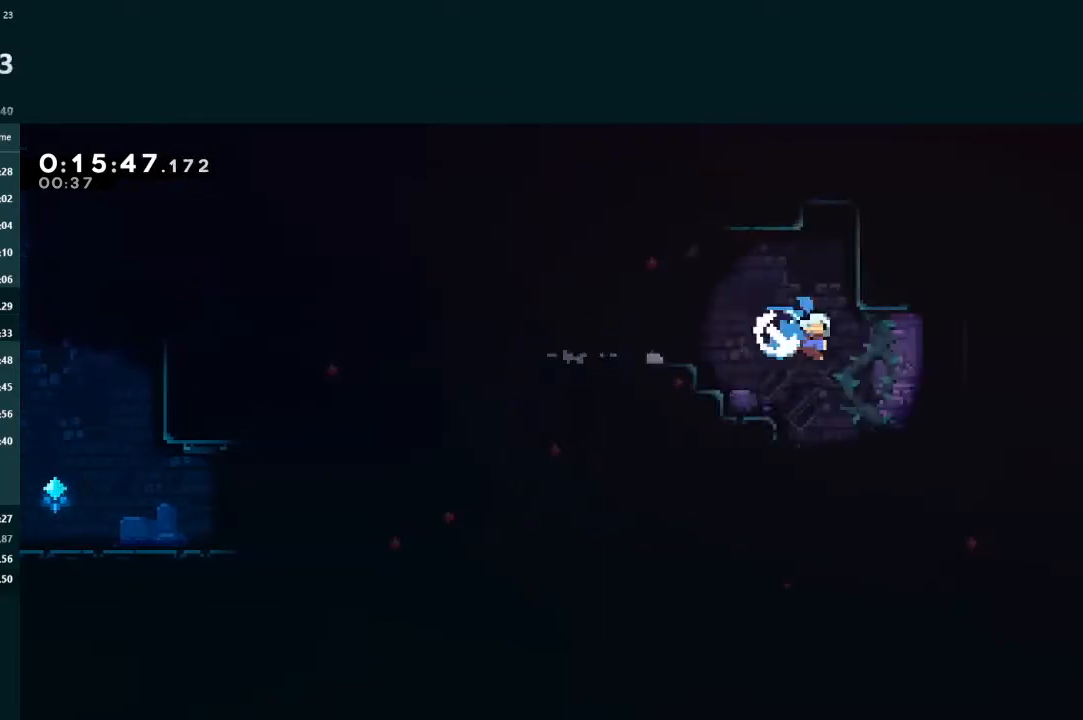
{"buttons": ["DPAD_RIGHT"], "left_stick": "center", "events": [[133, "X", "up"], [200, "DPAD_DOWN", "up"], [233, "DPAD_RIGHT", "up"], [267, "DPAD_RIGHT", "down"]]}
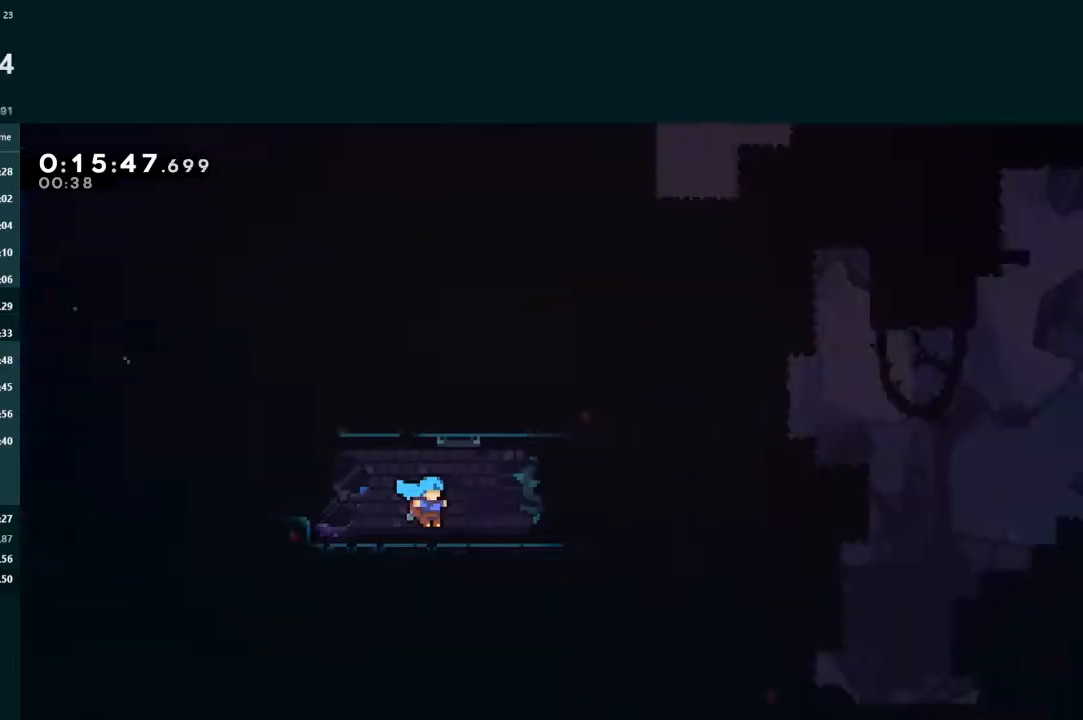
{"buttons": ["DPAD_RIGHT"], "left_stick": "center", "events": []}
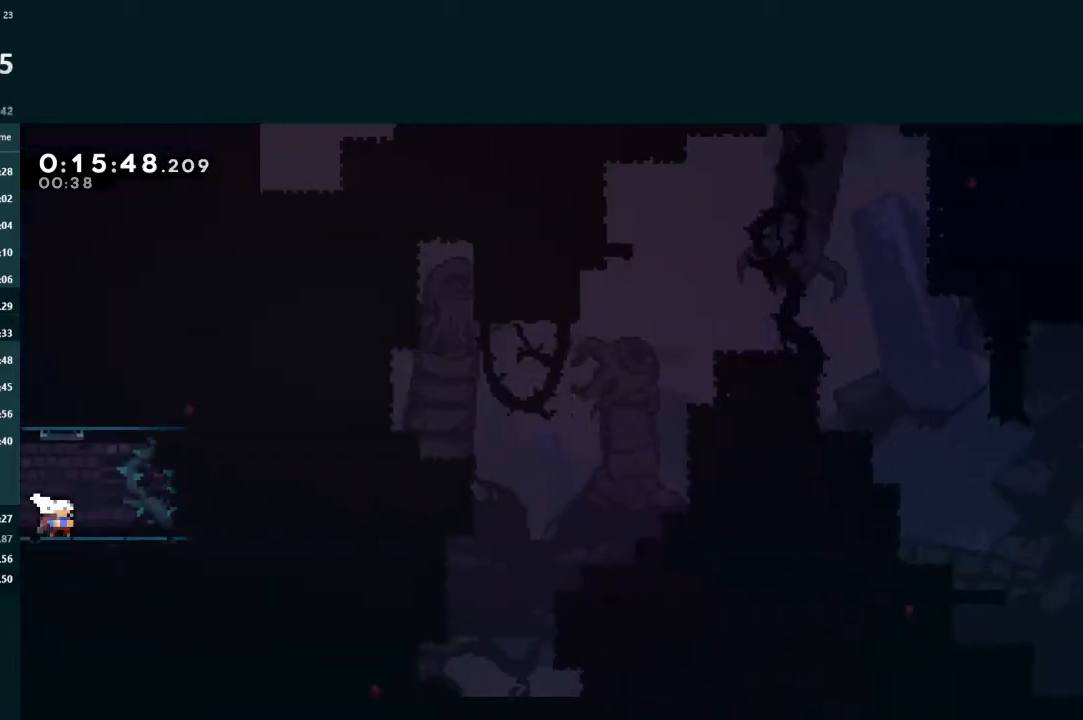
{"buttons": ["X", "L2", "DPAD_UP"], "left_stick": "center", "events": [[133, "A", "down"], [400, "A", "up"], [467, "DPAD_RIGHT", "up"], [467, "DPAD_UP", "down"], [467, "L2", "down"], [500, "X", "down"]]}
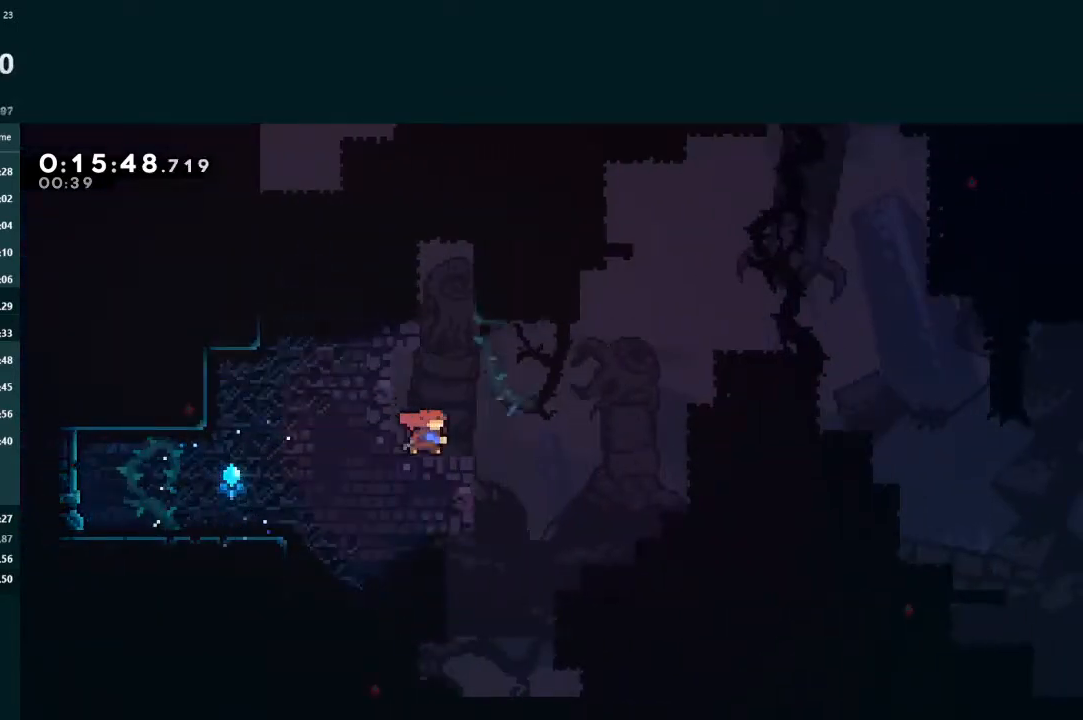
{"buttons": ["A", "L2", "DPAD_UP", "DPAD_RIGHT"], "left_stick": "center", "events": [[100, "DPAD_RIGHT", "down"], [100, "X", "up"], [267, "A", "down"], [367, "R1", "down"], [433, "R1", "up"]]}
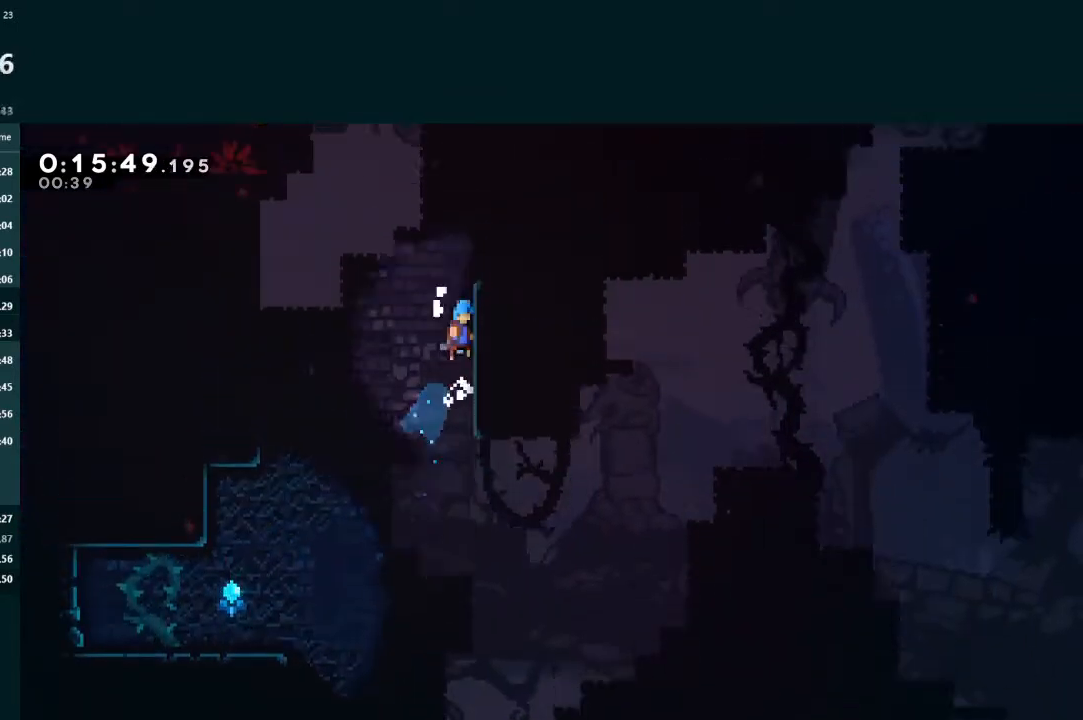
{"buttons": ["A", "DPAD_UP", "DPAD_LEFT"], "left_stick": "center", "events": [[100, "R1", "down"], [200, "R1", "up"], [233, "A", "up"], [333, "DPAD_RIGHT", "up"], [333, "DPAD_UP", "up"], [333, "L2", "up"], [467, "DPAD_UP", "down"], [500, "A", "down"], [500, "DPAD_LEFT", "down"]]}
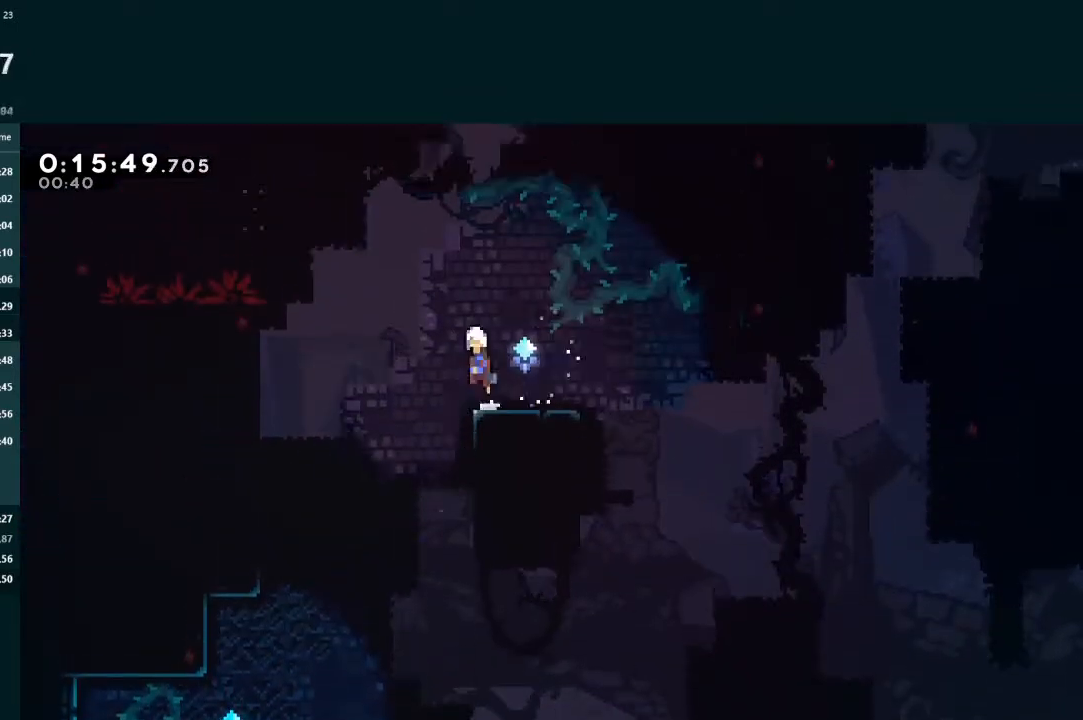
{"buttons": ["L2", "DPAD_UP", "DPAD_LEFT"], "left_stick": "center", "events": [[167, "A", "up"], [233, "X", "down"], [267, "L2", "down"], [433, "X", "up"]]}
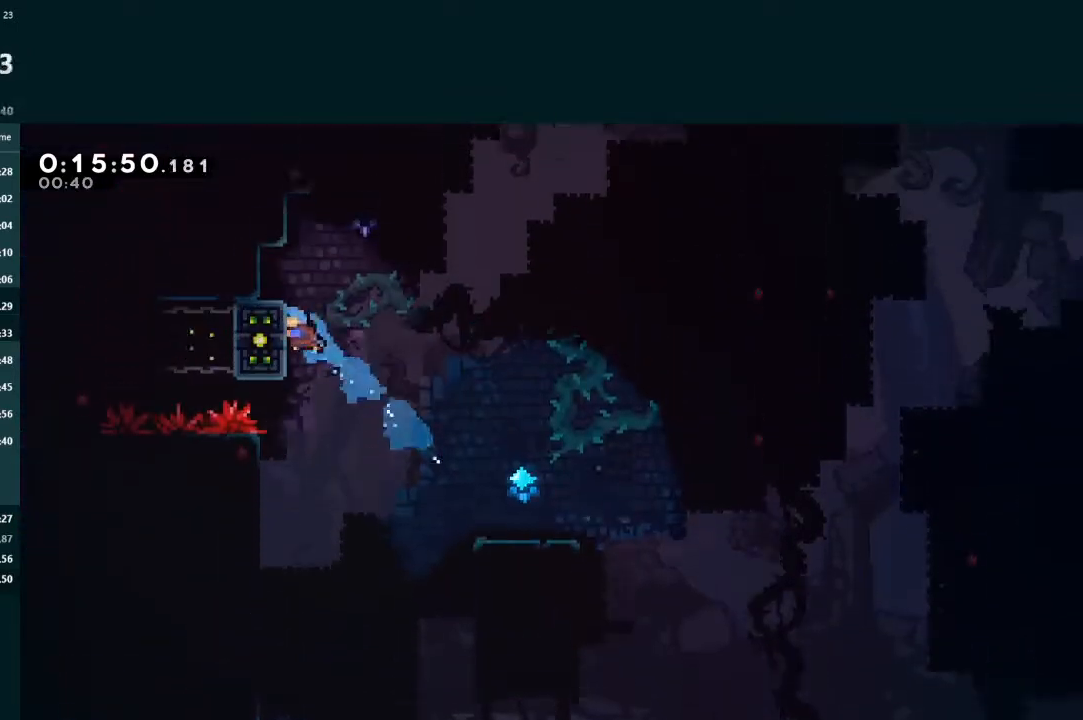
{"buttons": ["L2", "DPAD_UP", "DPAD_LEFT"], "left_stick": "center", "events": []}
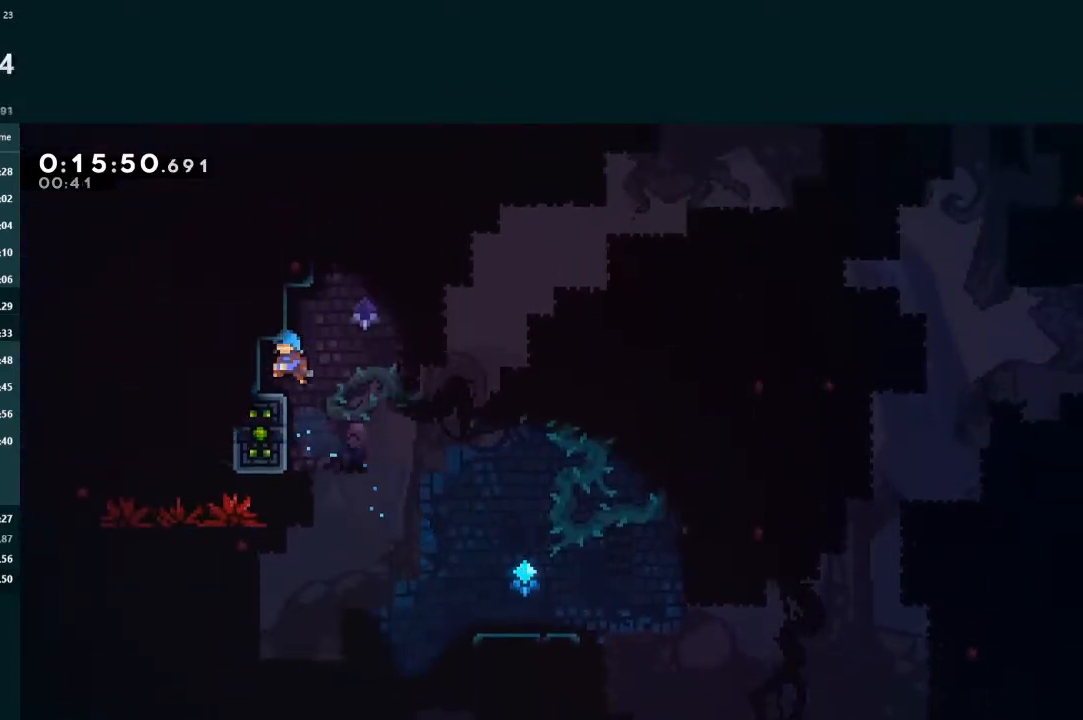
{"buttons": ["DPAD_DOWN", "DPAD_RIGHT"], "left_stick": "center", "events": [[33, "DPAD_UP", "up"], [67, "DPAD_LEFT", "up"], [67, "L2", "up"], [200, "DPAD_DOWN", "down"], [200, "DPAD_RIGHT", "down"], [200, "X", "down"], [300, "X", "up"], [367, "A", "down"], [500, "A", "up"]]}
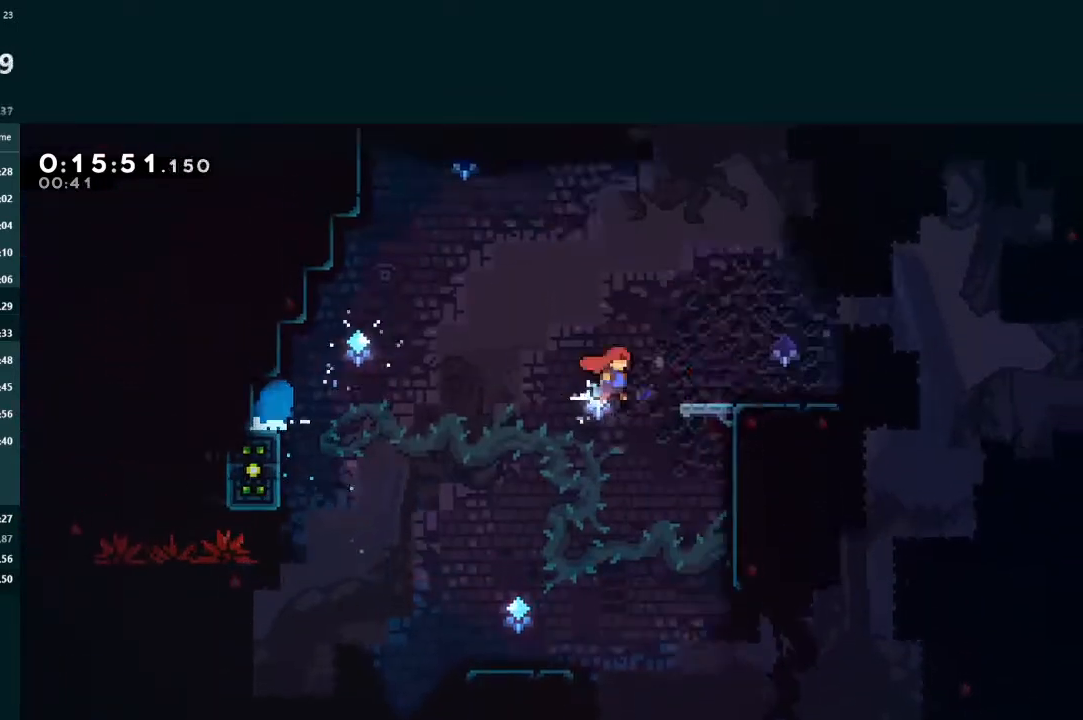
{"buttons": ["L2", "DPAD_RIGHT"], "left_stick": "center", "events": [[133, "A", "down"], [333, "A", "up"], [500, "DPAD_DOWN", "up"], [500, "L2", "down"]]}
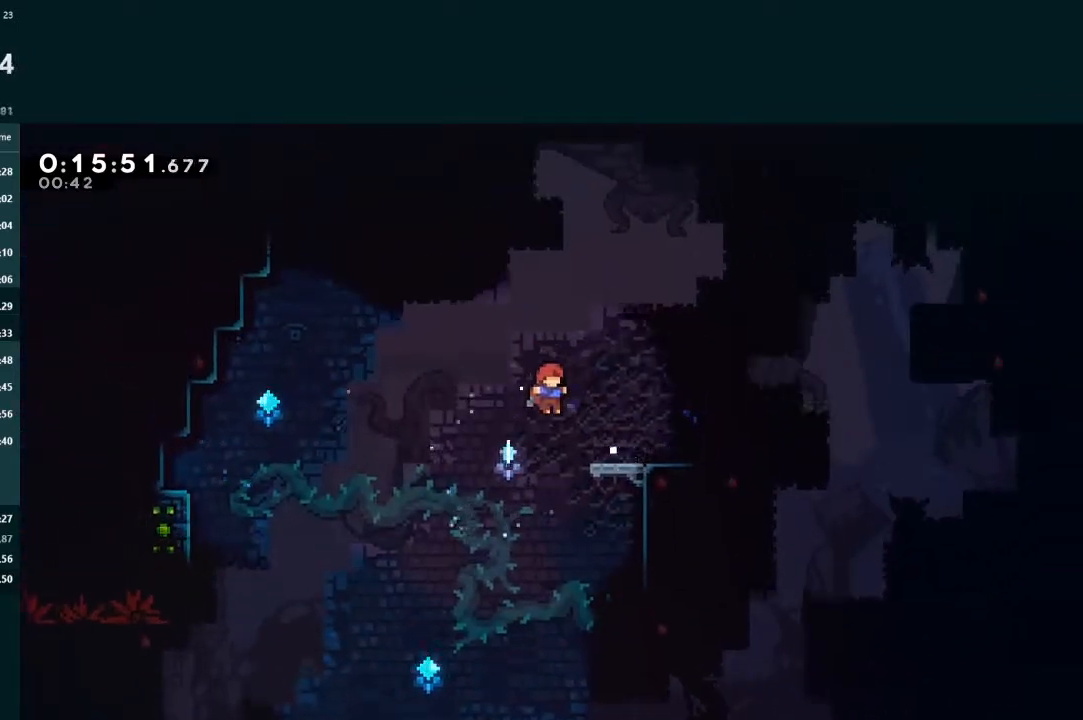
{"buttons": ["L2", "DPAD_UP", "DPAD_LEFT"], "left_stick": "center", "events": [[33, "DPAD_UP", "down"], [233, "A", "down"], [300, "R1", "down"], [367, "A", "up"], [367, "R1", "up"], [433, "DPAD_RIGHT", "up"], [500, "DPAD_LEFT", "down"]]}
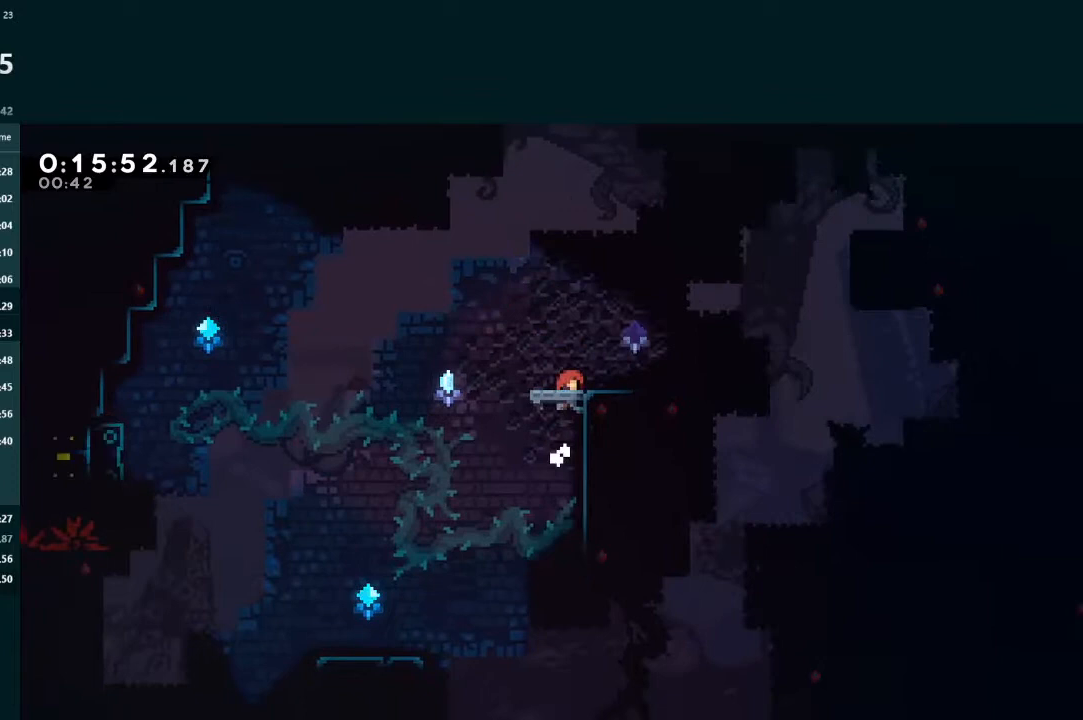
{"buttons": ["A", "DPAD_LEFT"], "left_stick": "center", "events": [[67, "DPAD_UP", "up"], [233, "A", "down"], [267, "A", "up"], [300, "L2", "up"], [500, "A", "down"]]}
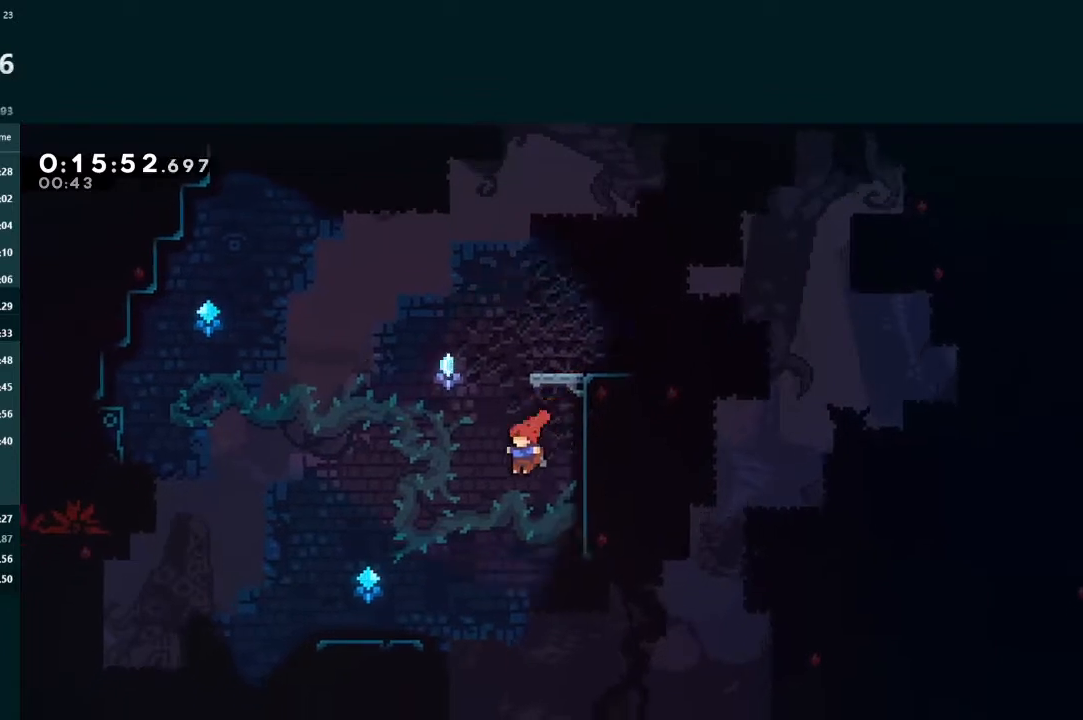
{"buttons": ["L2", "DPAD_UP", "DPAD_LEFT"], "left_stick": "center", "events": [[33, "A", "up"], [100, "DPAD_UP", "down"], [100, "L2", "down"], [333, "A", "down"], [400, "A", "up"]]}
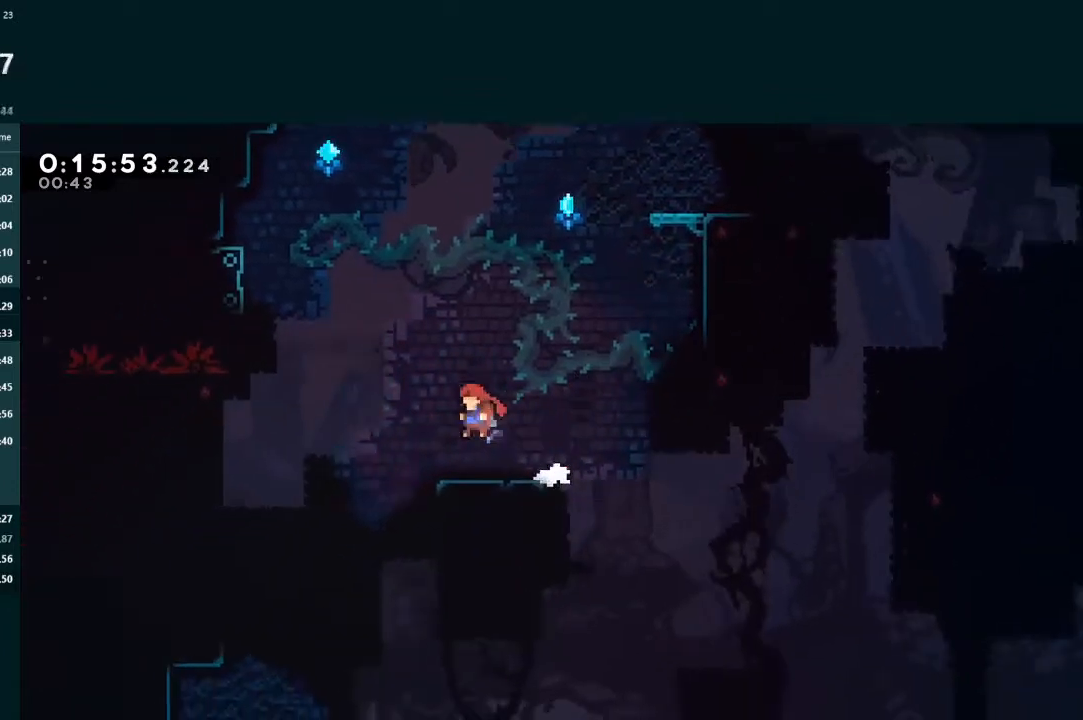
{"buttons": ["X", "L2", "DPAD_UP", "DPAD_LEFT"], "left_stick": "center", "events": [[133, "DPAD_LEFT", "up"], [167, "A", "down"], [167, "DPAD_UP", "up"], [200, "DPAD_UP", "down"], [333, "A", "up"], [400, "DPAD_LEFT", "down"], [433, "X", "down"]]}
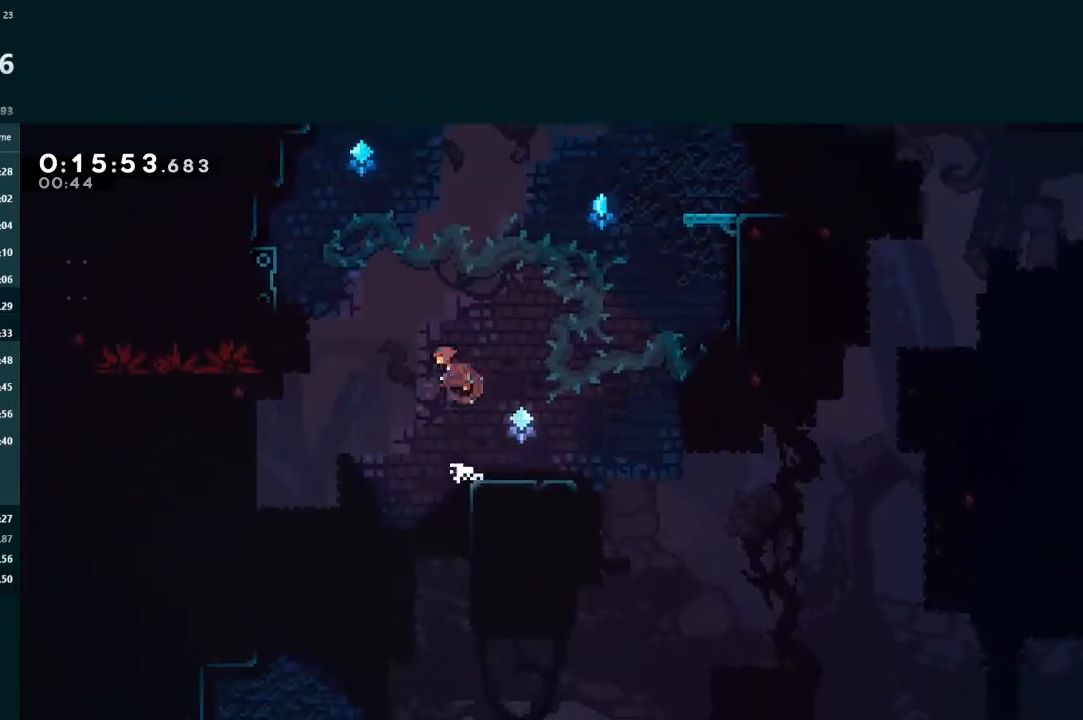
{"buttons": ["L2", "DPAD_UP", "DPAD_LEFT"], "left_stick": "center", "events": [[133, "X", "up"], [333, "A", "down"], [467, "A", "up"]]}
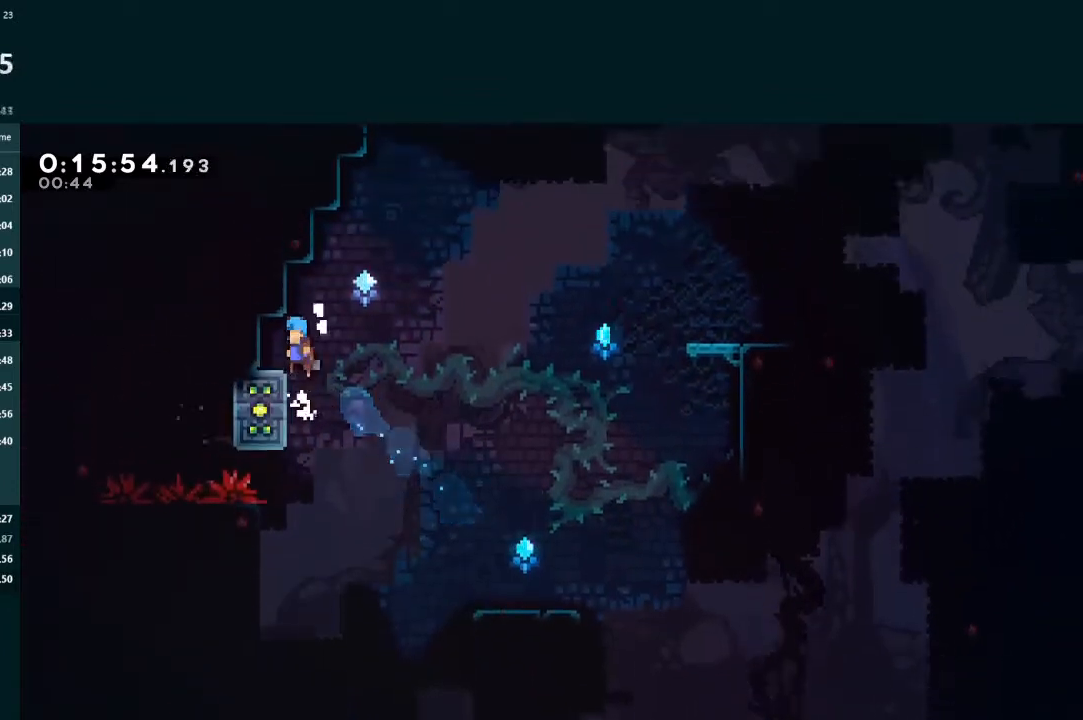
{"buttons": ["X", "DPAD_DOWN", "DPAD_RIGHT"], "left_stick": "center", "events": [[367, "DPAD_LEFT", "up"], [367, "DPAD_UP", "up"], [367, "L2", "up"], [467, "DPAD_DOWN", "down"], [467, "DPAD_RIGHT", "down"], [467, "X", "down"]]}